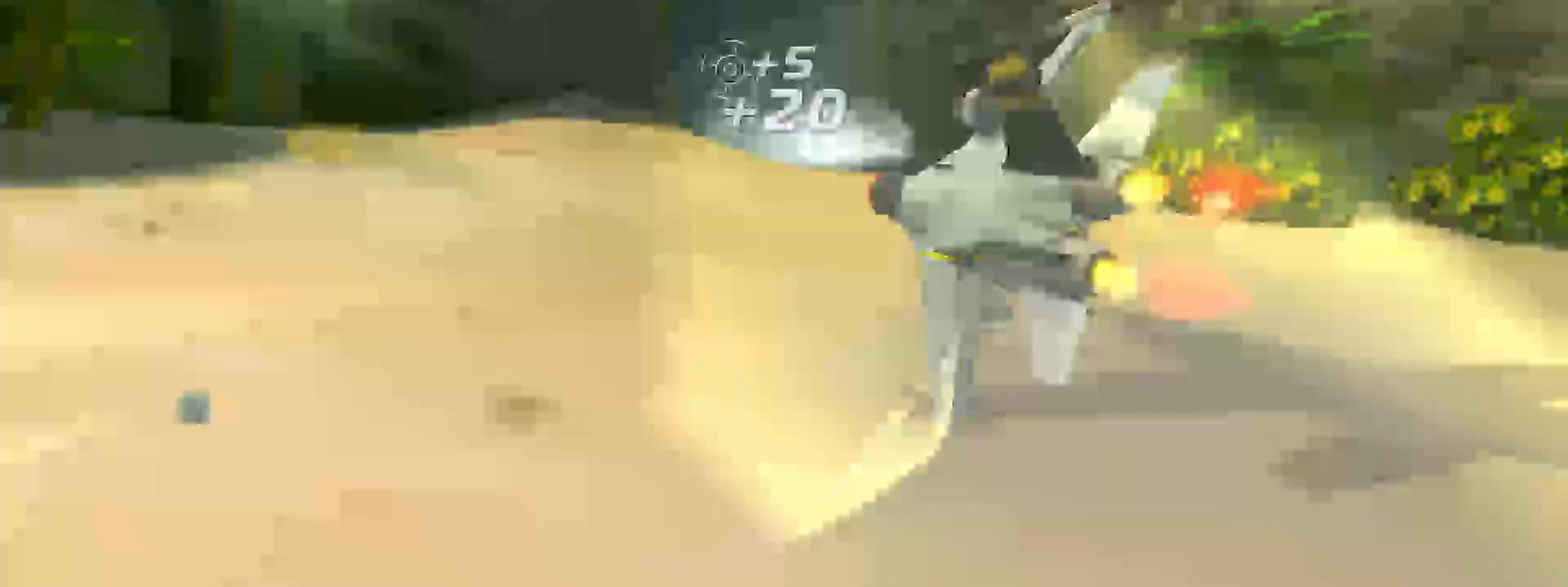
Gameplay with a controller (Xbox layout); each line is a JSON object with the inputs held at the frame after it. "events" lists button and stick changes between this image and that frame as [ms after this image, input, new state], when the widget could be followed in between. Not read: L3 R3.
{"buttons": [], "left_stick": "left", "right_stick": "left", "events": [[450, "R2", "up"]]}
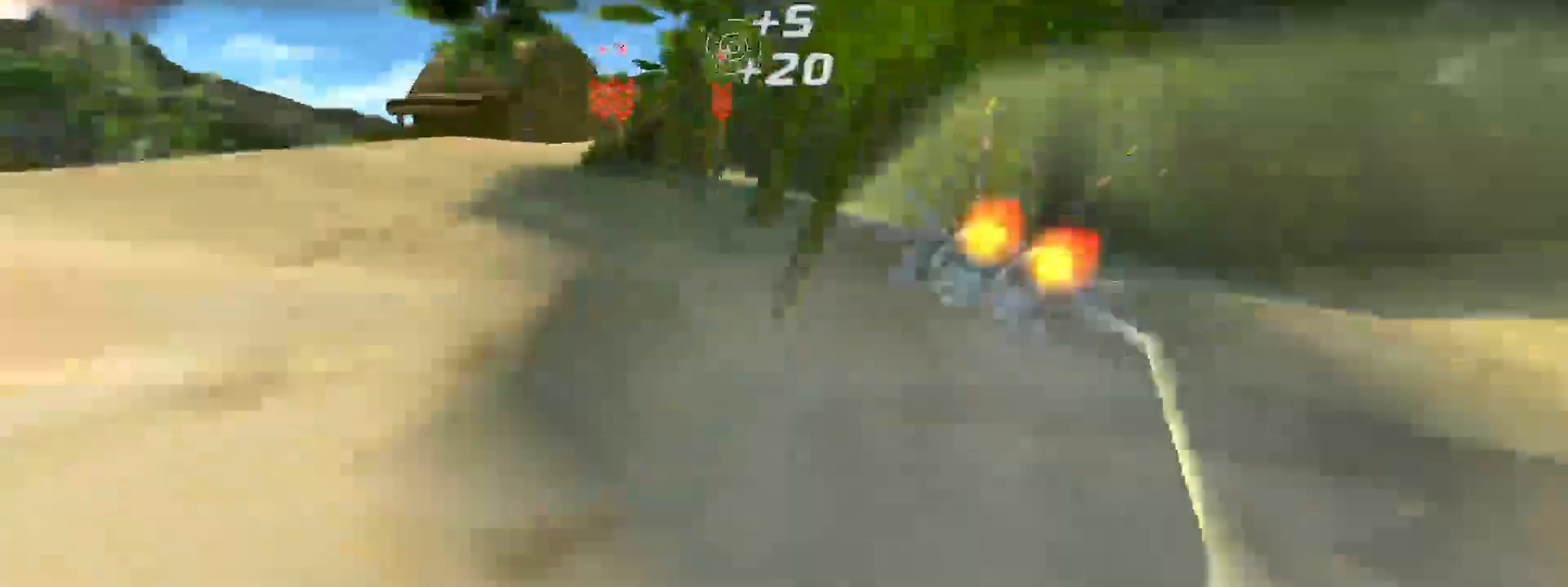
{"buttons": [], "left_stick": "left", "right_stick": "left", "events": []}
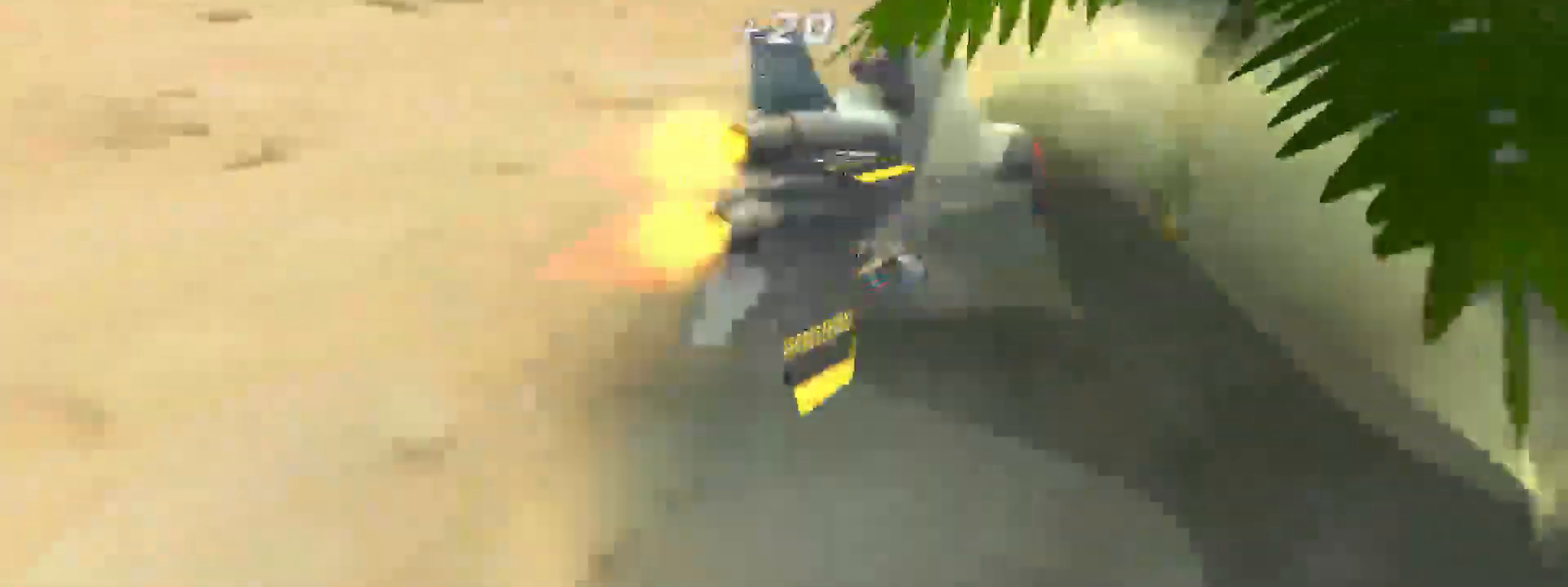
{"buttons": [], "left_stick": "left", "right_stick": "left", "events": []}
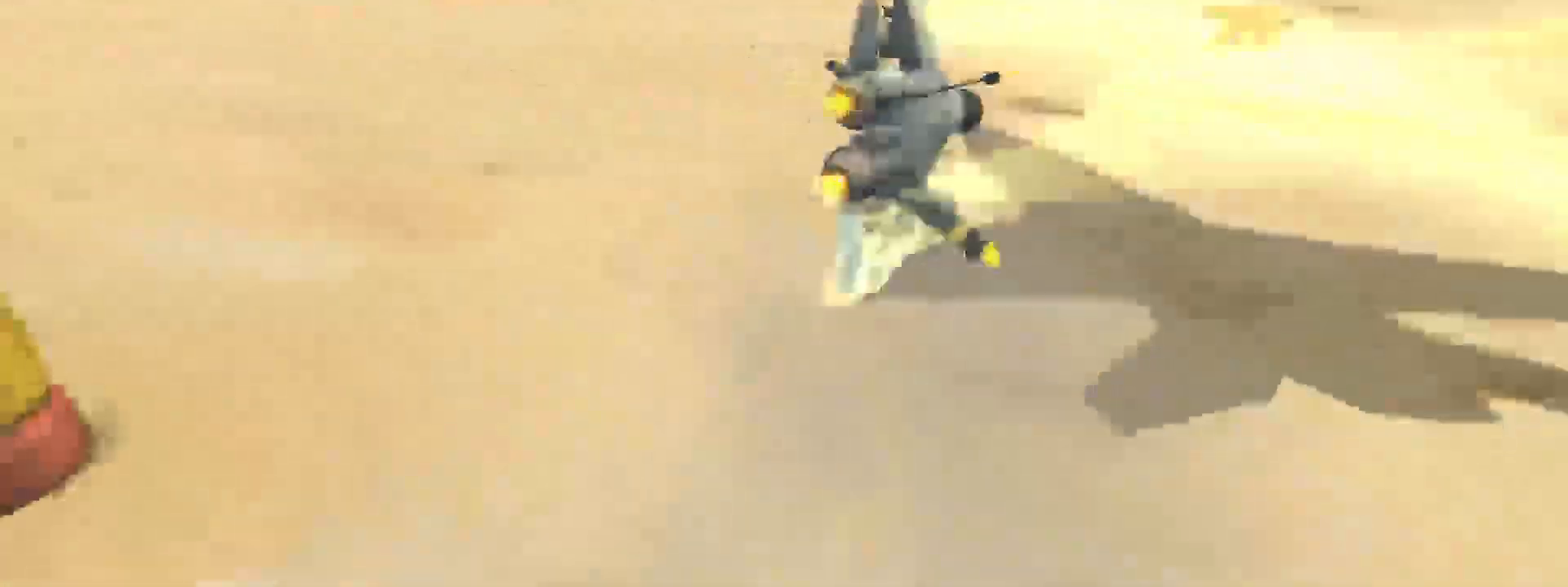
{"buttons": ["R2"], "left_stick": "left", "right_stick": "left", "events": [[33, "R2", "down"]]}
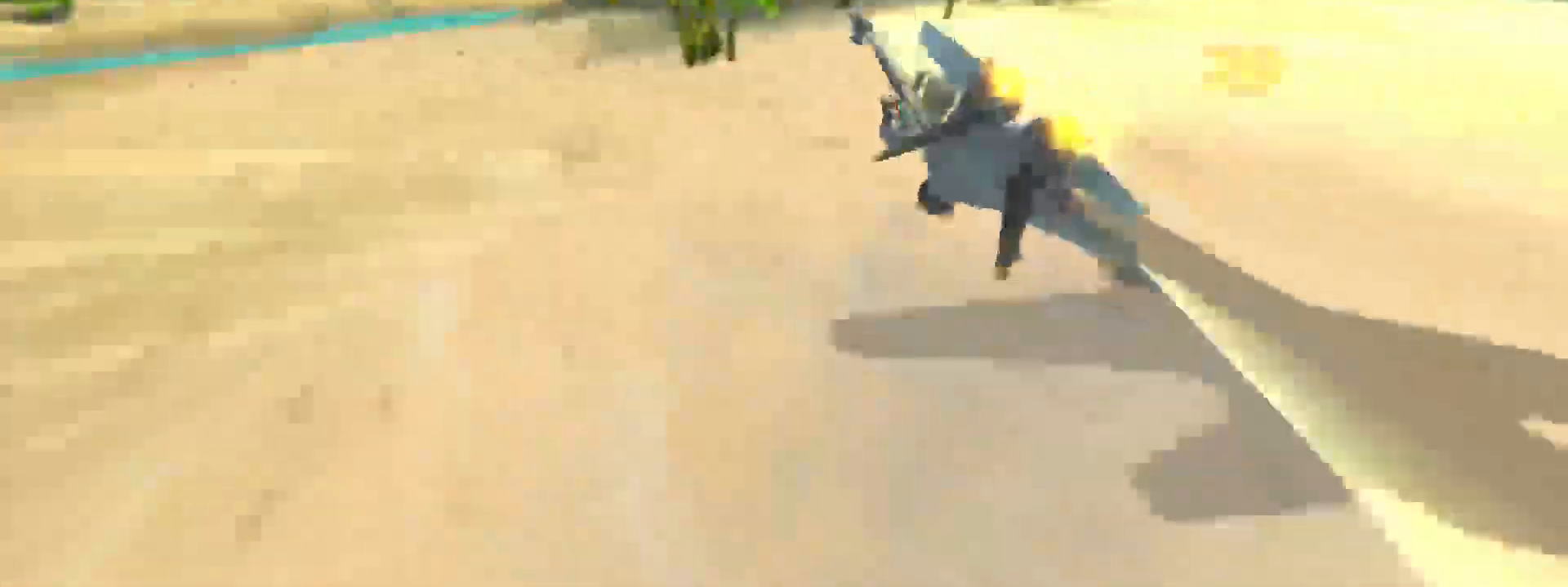
{"buttons": [], "left_stick": "up-left", "right_stick": "up", "events": [[33, "R2", "up"], [100, "right_stick", "center"], [183, "B", "down"], [333, "B", "up"], [367, "left_stick", "up-left"], [467, "right_stick", "up"]]}
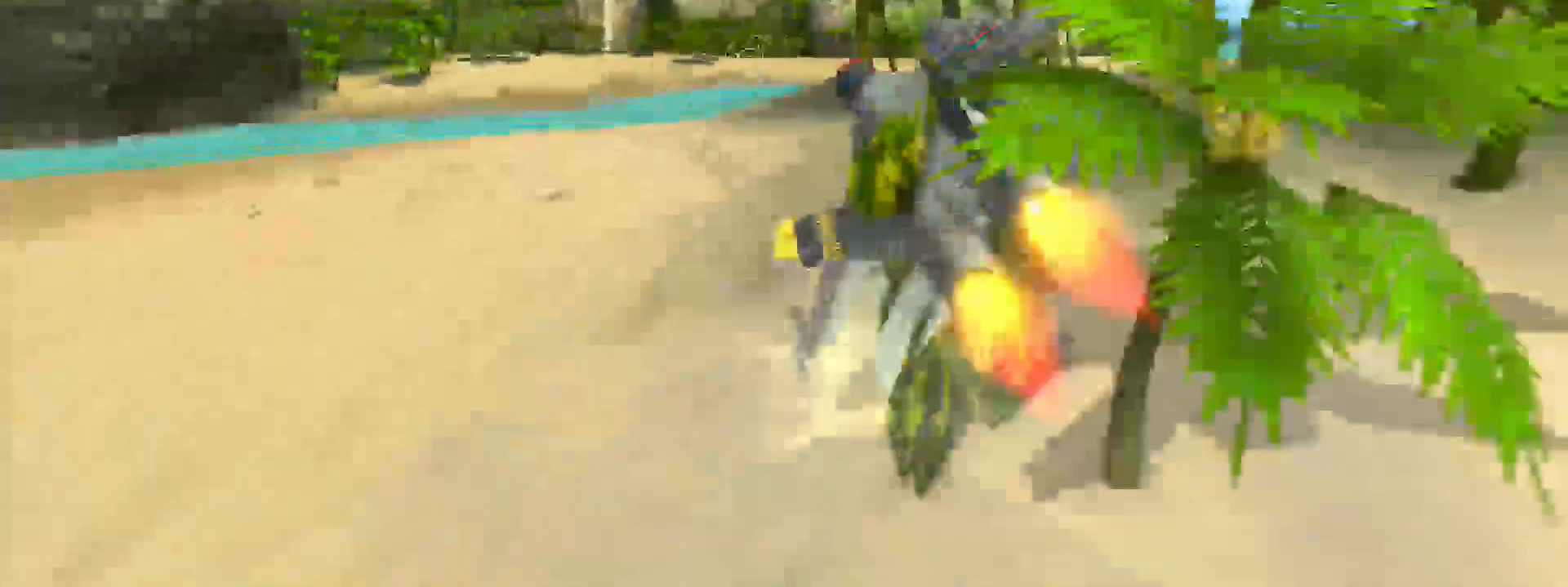
{"buttons": [], "left_stick": "up-right", "right_stick": "center", "events": [[100, "right_stick", "center"], [383, "left_stick", "up-right"]]}
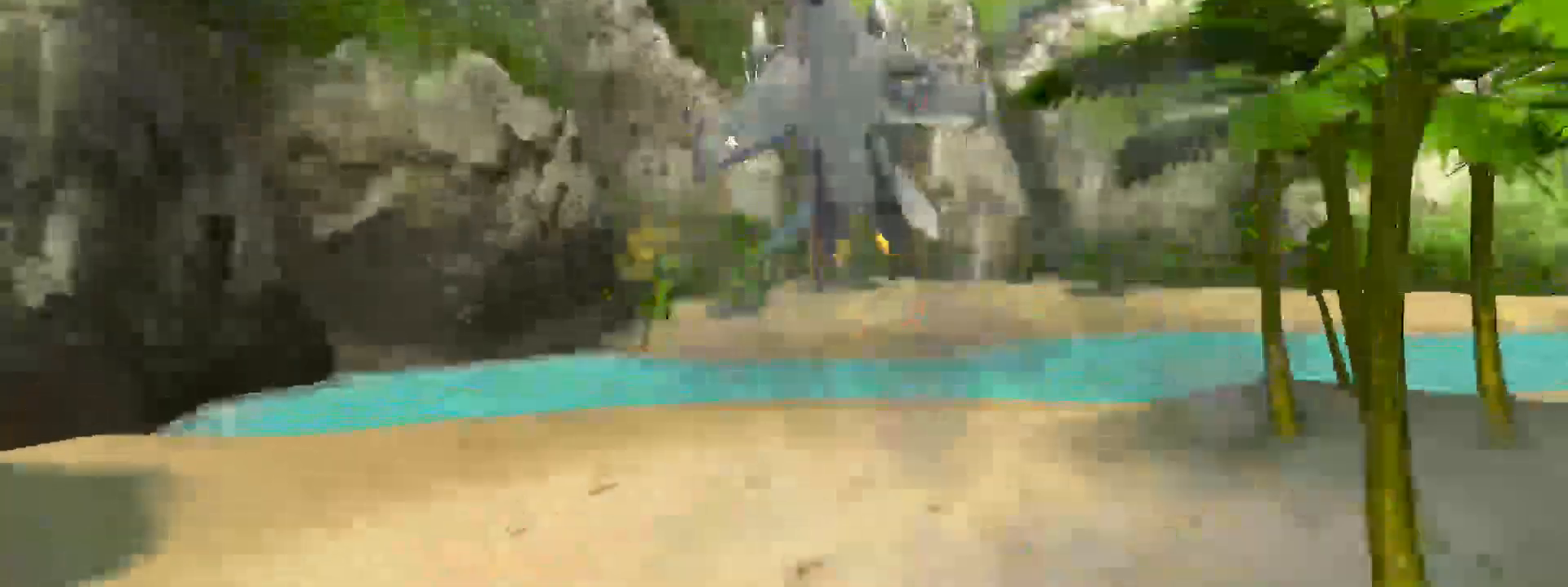
{"buttons": ["B"], "left_stick": "left", "right_stick": "center", "events": [[83, "B", "down"], [233, "left_stick", "up-left"], [283, "left_stick", "left"]]}
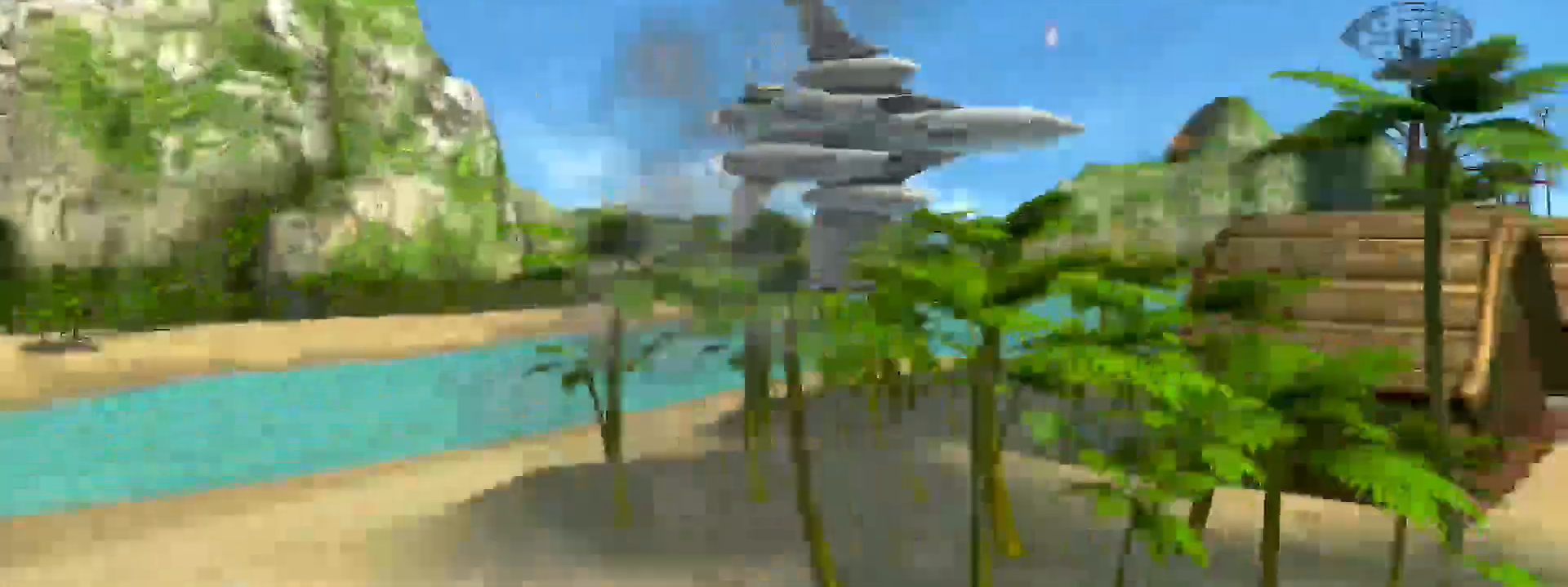
{"buttons": ["B"], "left_stick": "right", "right_stick": "center", "events": [[17, "left_stick", "down-right"], [183, "left_stick", "right"]]}
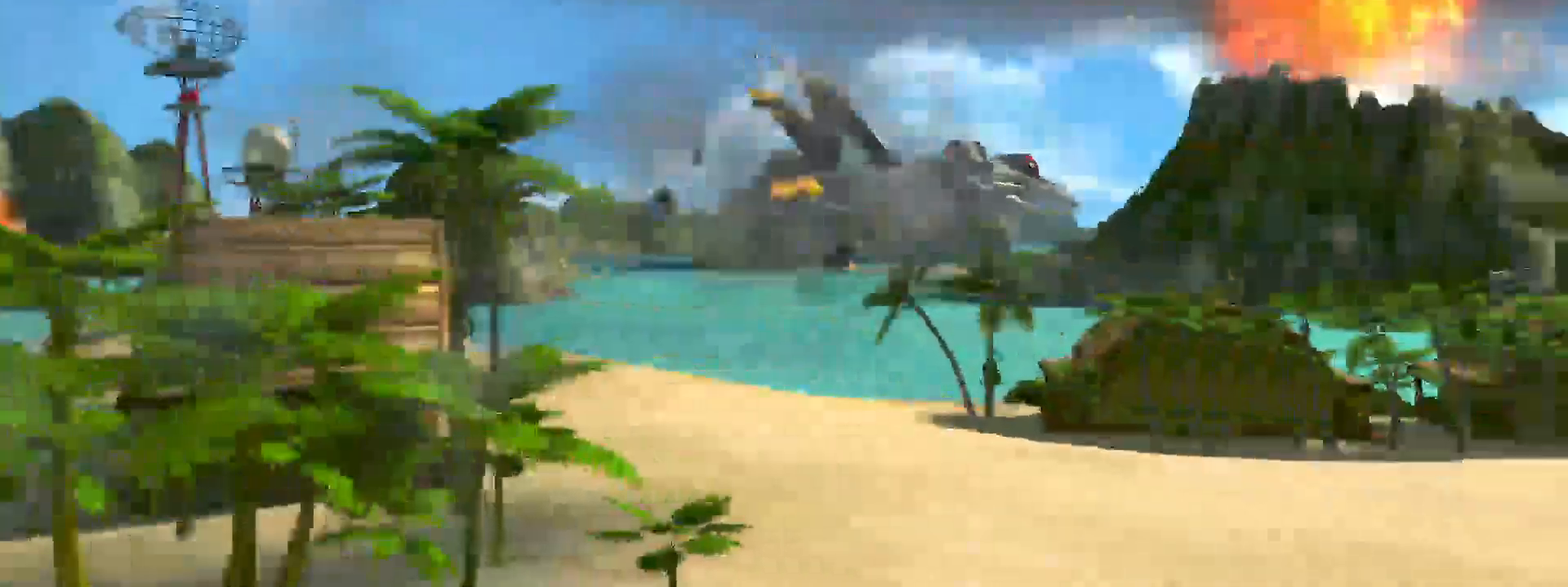
{"buttons": ["B"], "left_stick": "right", "right_stick": "center", "events": []}
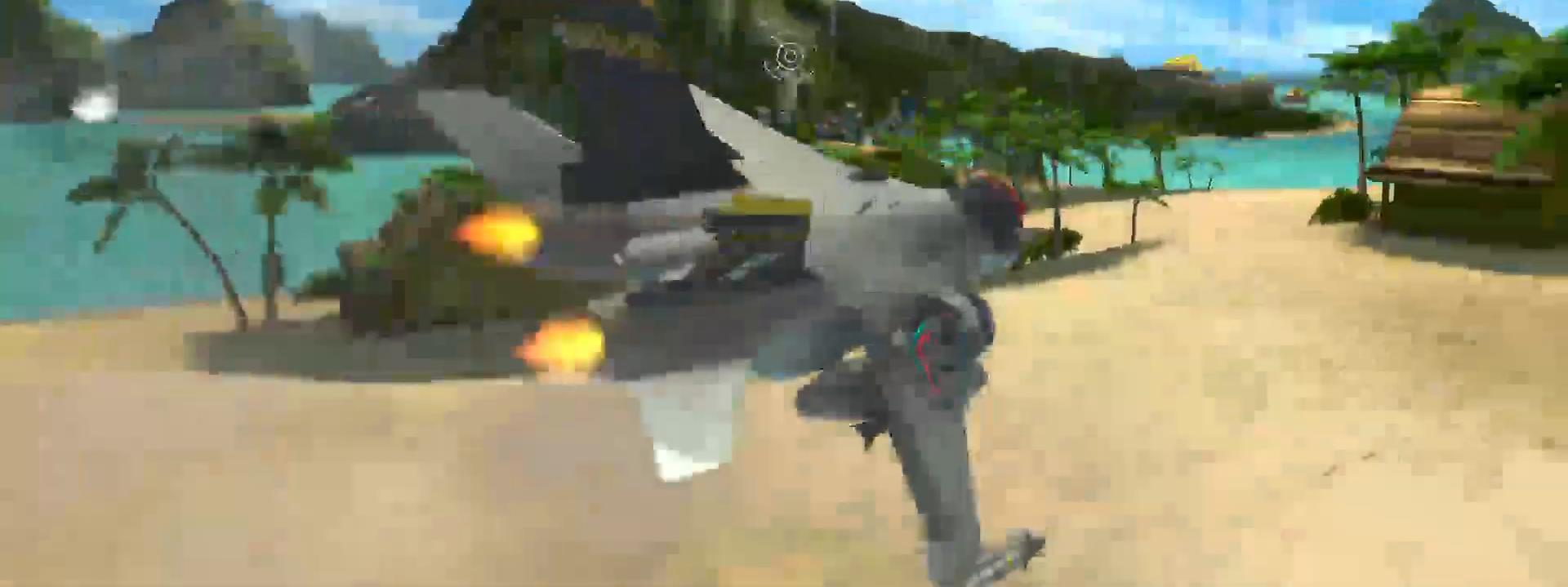
{"buttons": ["B"], "left_stick": "down-right", "right_stick": "center", "events": [[200, "left_stick", "down-right"]]}
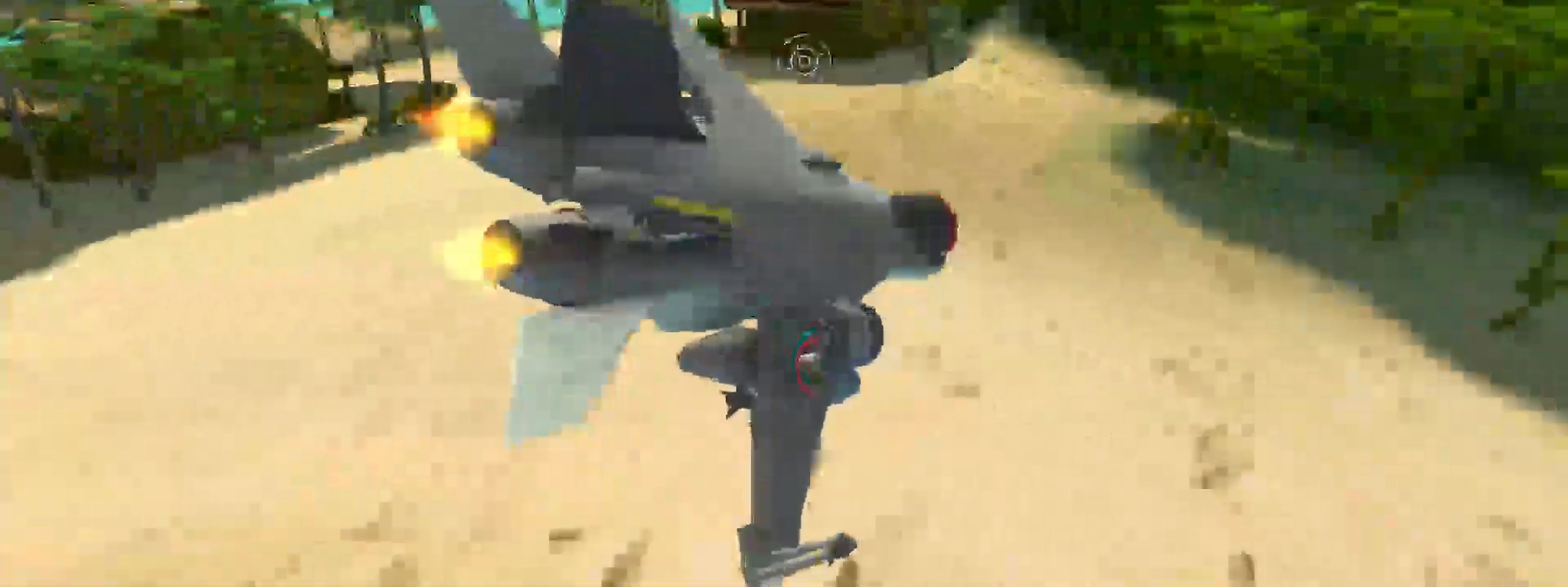
{"buttons": ["B"], "left_stick": "right", "right_stick": "center", "events": [[267, "left_stick", "down"], [483, "left_stick", "right"]]}
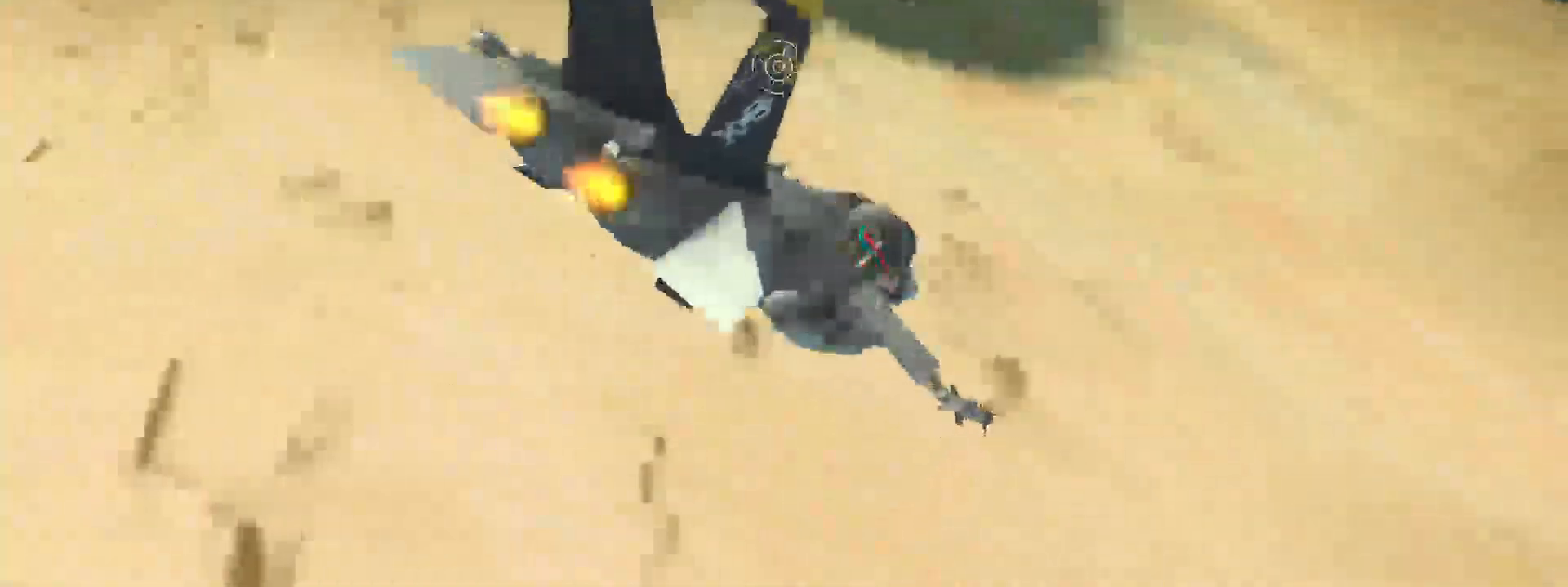
{"buttons": ["B"], "left_stick": "right", "right_stick": "center", "events": []}
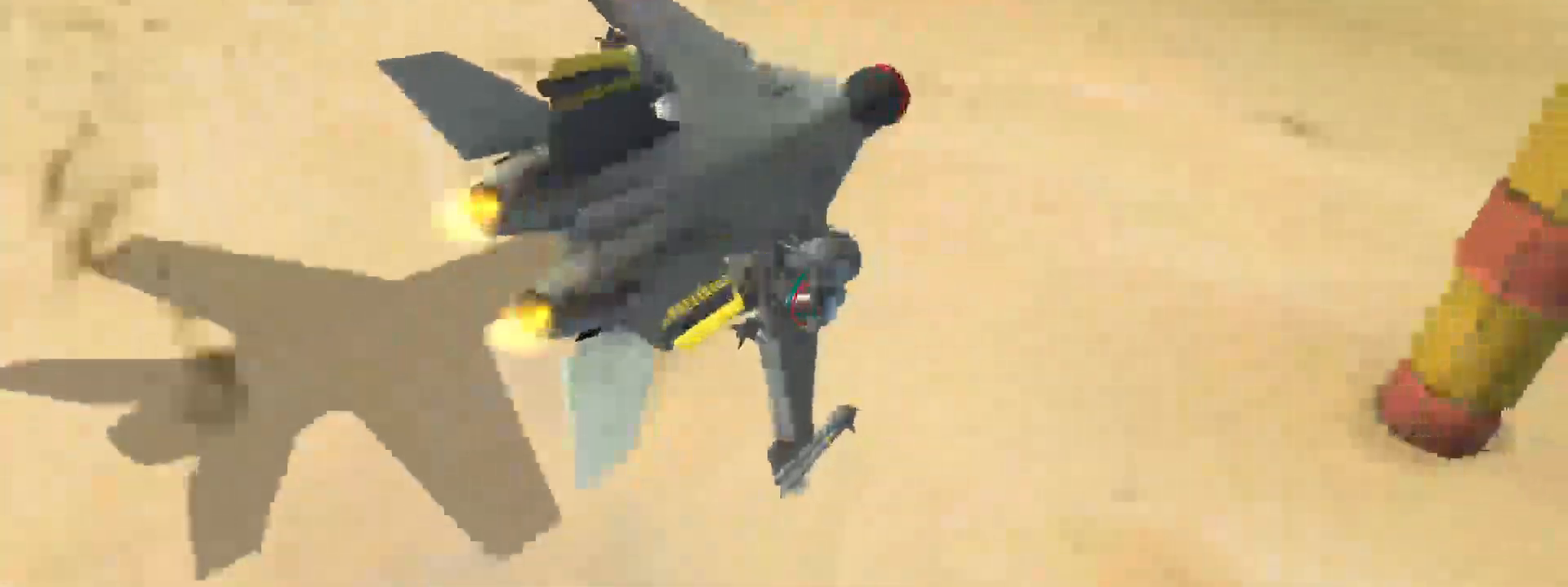
{"buttons": [], "left_stick": "right", "right_stick": "center", "events": [[133, "B", "up"], [283, "B", "down"], [300, "A", "down"], [433, "A", "up"], [433, "B", "up"]]}
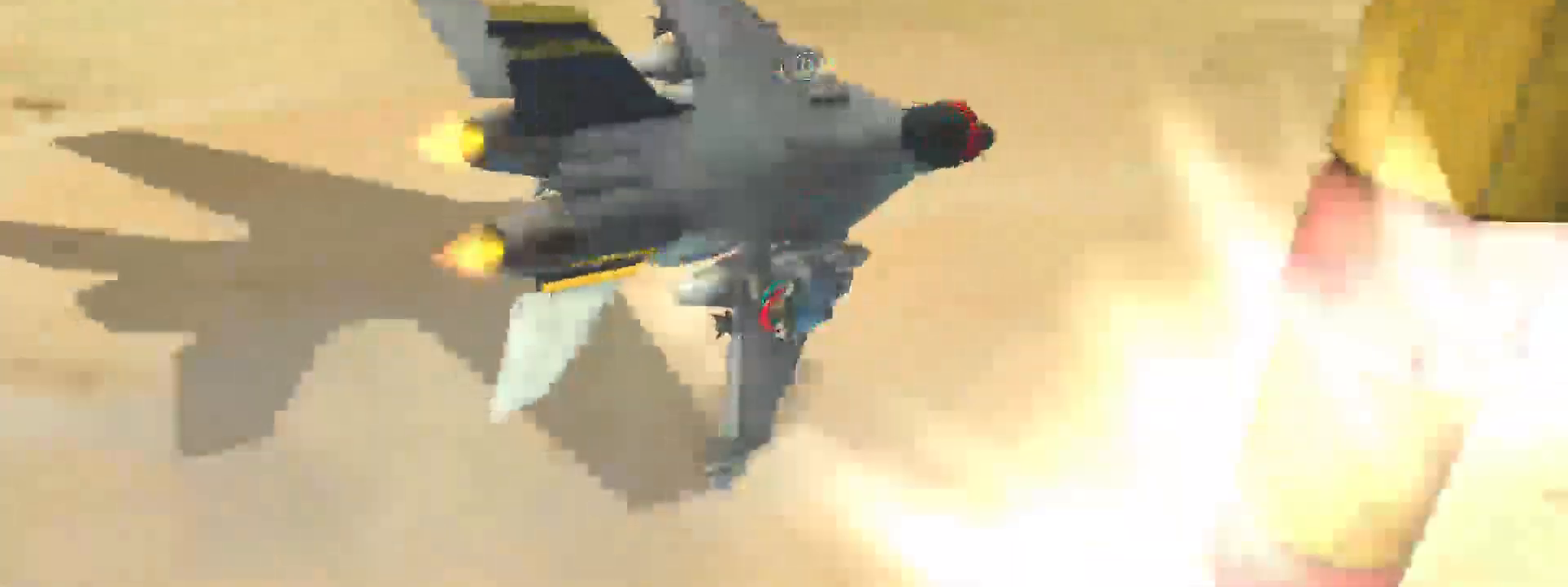
{"buttons": [], "left_stick": "left", "right_stick": "center", "events": [[133, "right_stick", "right"], [300, "right_stick", "center"], [417, "left_stick", "down"], [500, "left_stick", "left"]]}
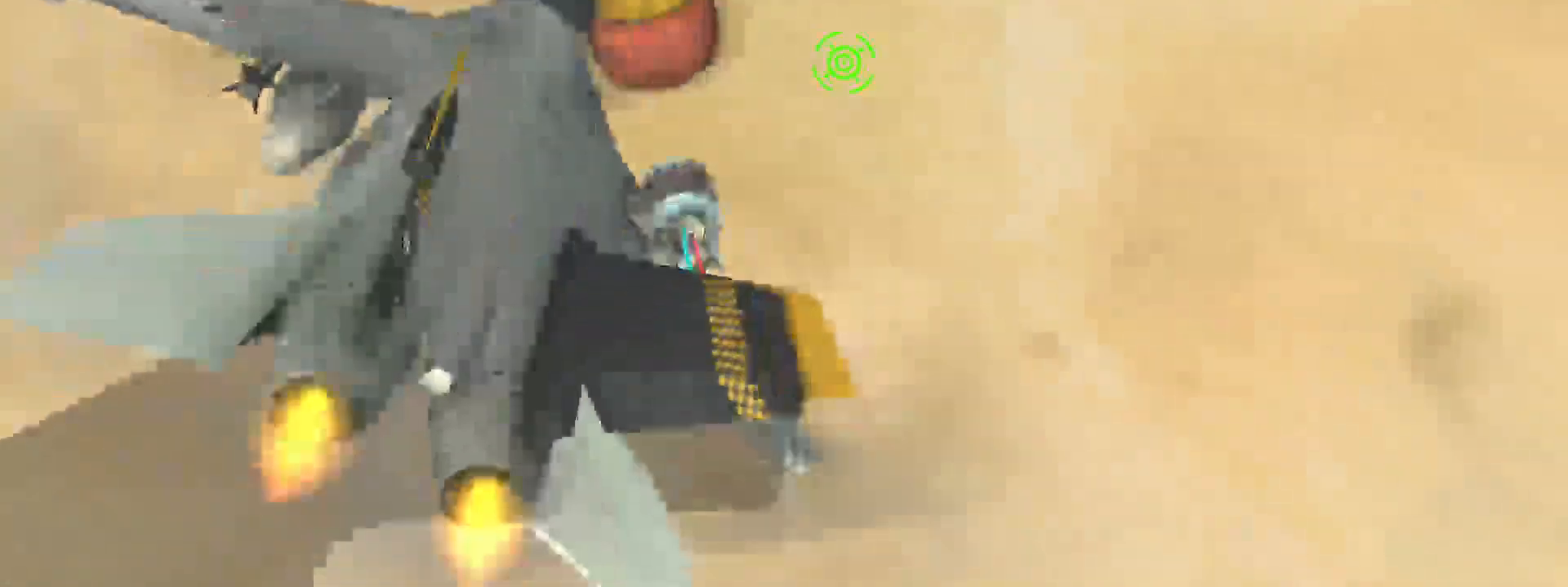
{"buttons": ["R2"], "left_stick": "up-left", "right_stick": "center", "events": [[50, "R2", "down"], [167, "left_stick", "up-left"]]}
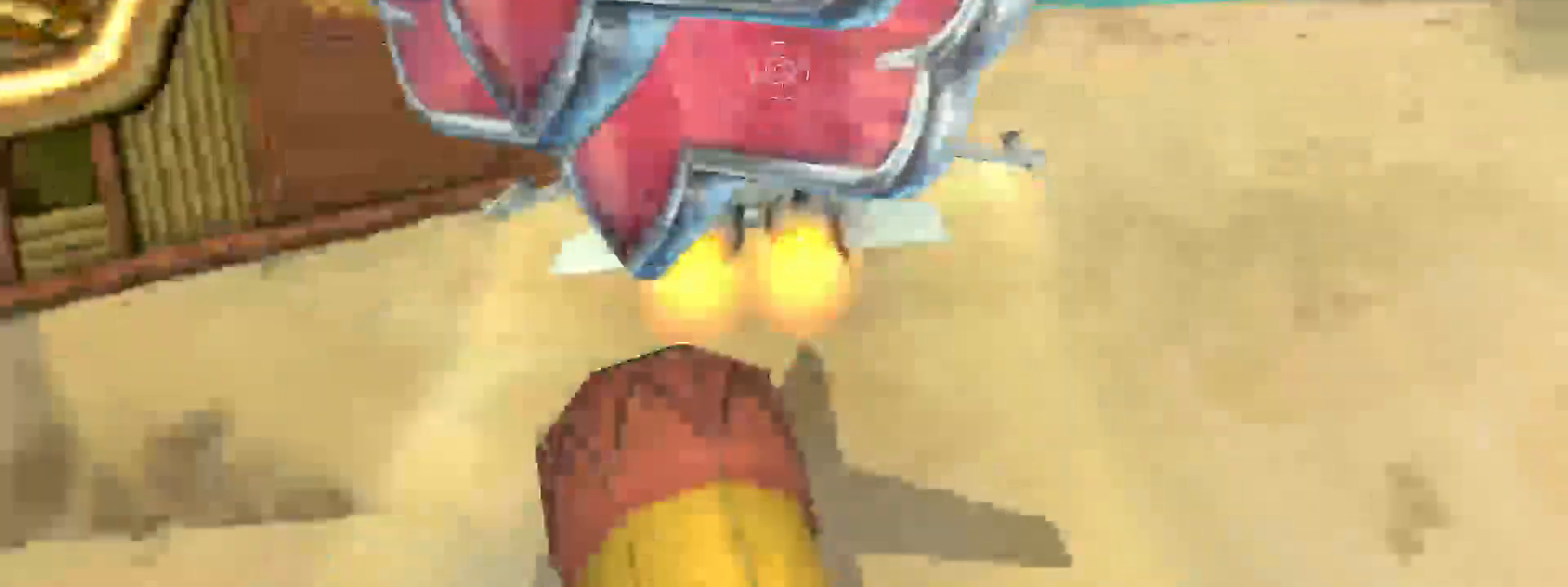
{"buttons": ["R2"], "left_stick": "up", "right_stick": "center", "events": [[400, "left_stick", "up"]]}
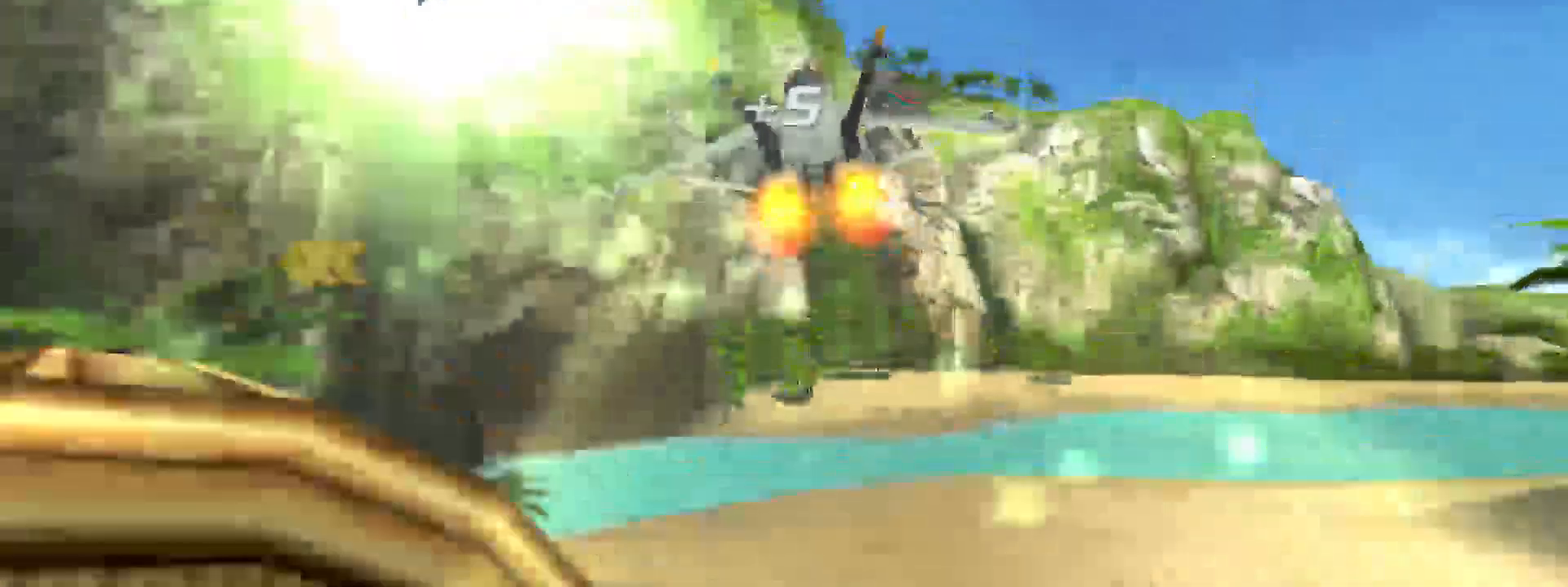
{"buttons": ["R2"], "left_stick": "left", "right_stick": "left", "events": [[33, "left_stick", "left"], [283, "right_stick", "left"]]}